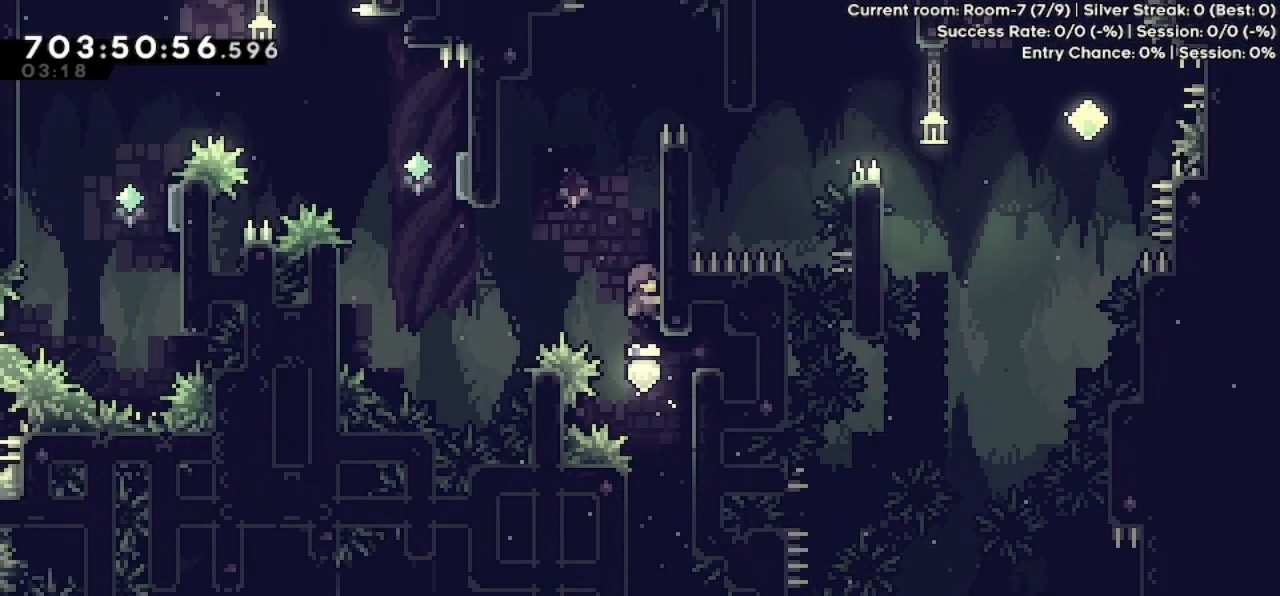
Gameplay with keyboard; each line is a JSON object with the keys held at the frame after it. "events" lists presses ("down") and releases ("up") of "dash", "demo", "down", "grab", "jump", "jump2", "left", "pause", "right" and "up" between this image and that frame as [ms after this image, input, new state], when the widget could be followed in between. No other keys are recorded. Mouse input is not recorded. Key names are as the overlay labels them; some are game actions (e.g. jump) rather than physical keys.
{"keys": ["grab", "jump", "left"], "events": [[300, "jump", "up"], [300, "left", "down"], [300, "right", "up"], [300, "up", "up"], [333, "jump", "down"]]}
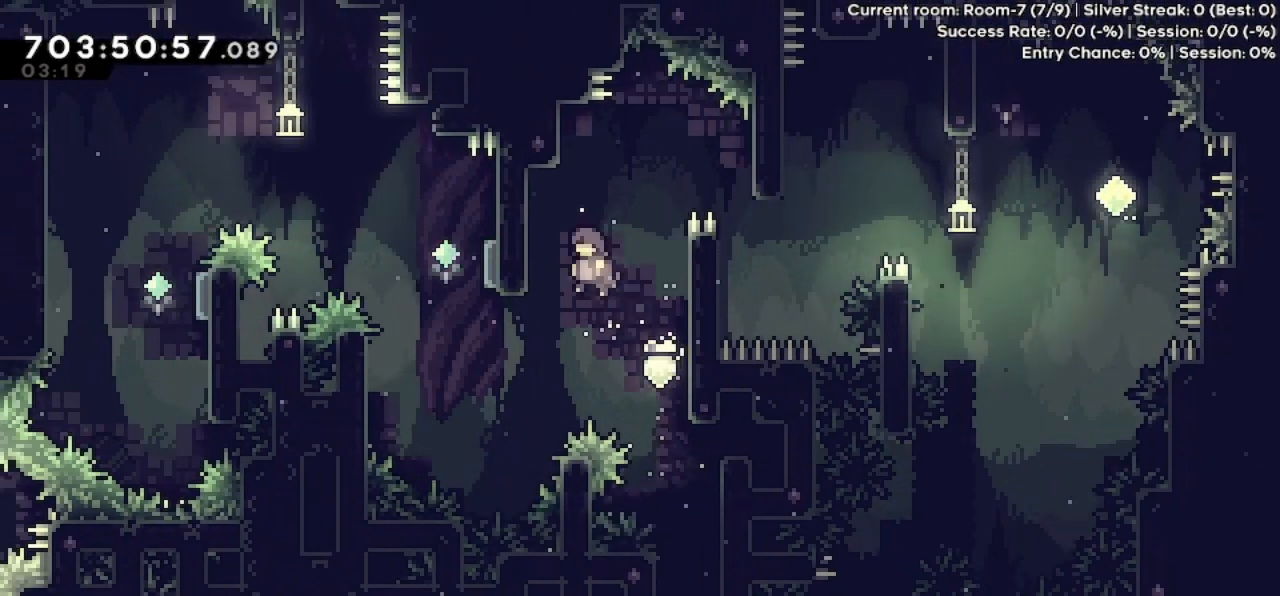
{"keys": [], "events": [[300, "left", "up"], [367, "grab", "up"], [367, "jump", "up"]]}
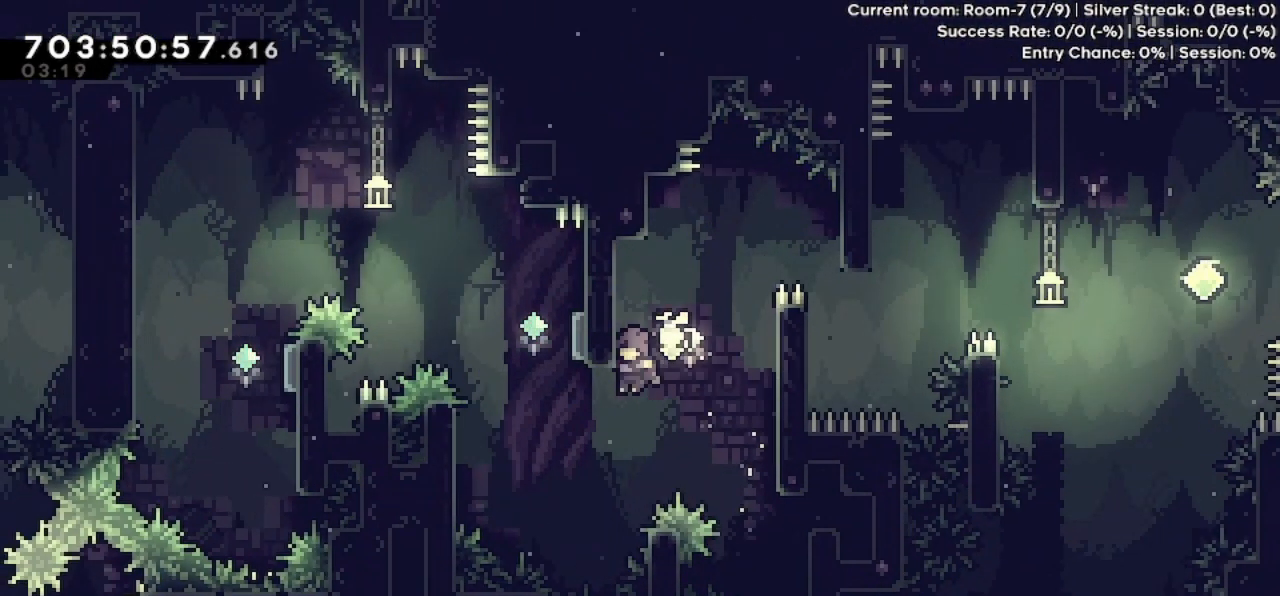
{"keys": ["left"], "events": [[200, "jump", "down"], [200, "left", "down"], [500, "jump", "up"]]}
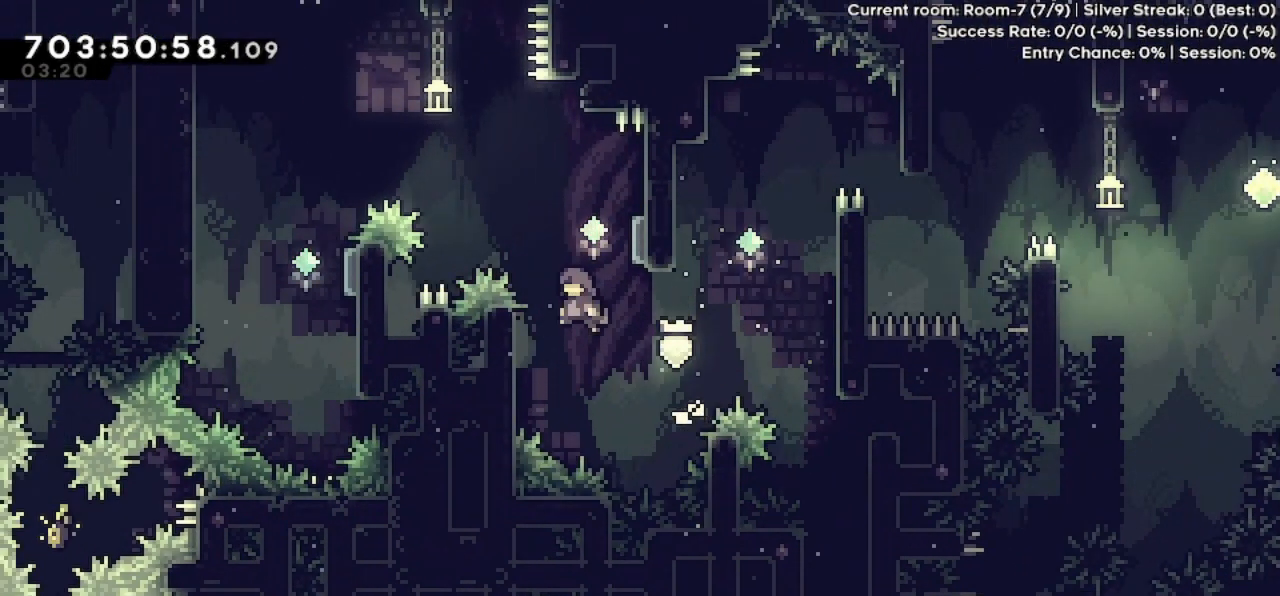
{"keys": ["grab", "jump", "right"], "events": [[67, "grab", "down"], [233, "left", "up"], [267, "jump", "down"], [267, "right", "down"]]}
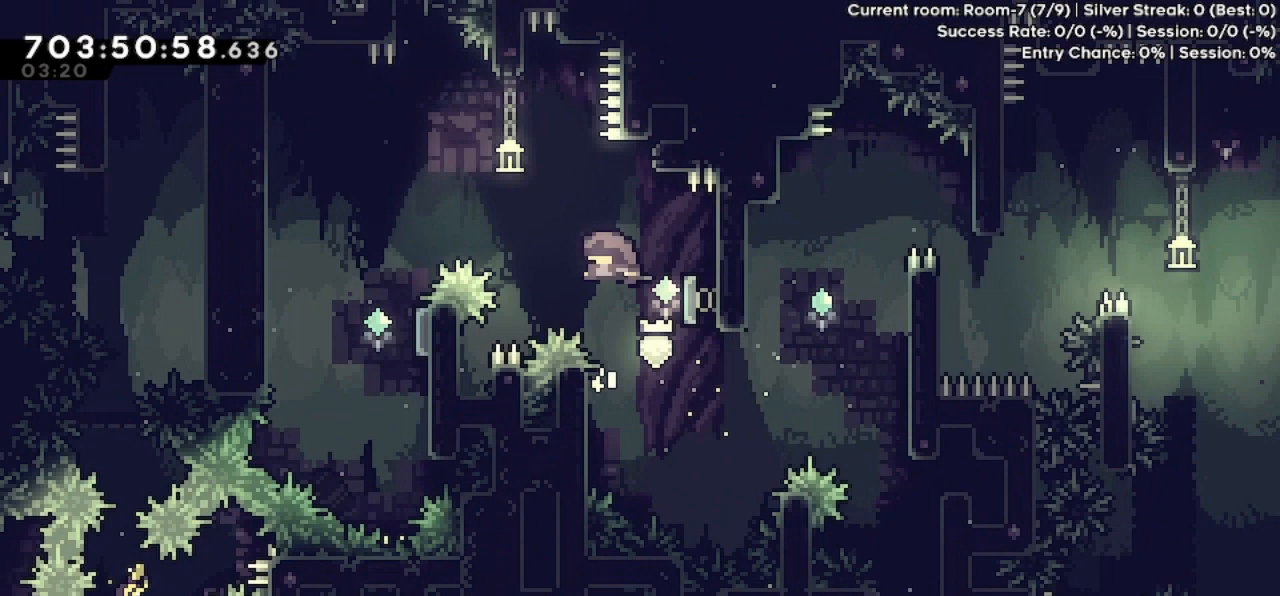
{"keys": ["dash", "left"], "events": [[67, "jump", "up"], [67, "left", "down"], [67, "right", "up"], [300, "grab", "up"], [467, "dash", "down"]]}
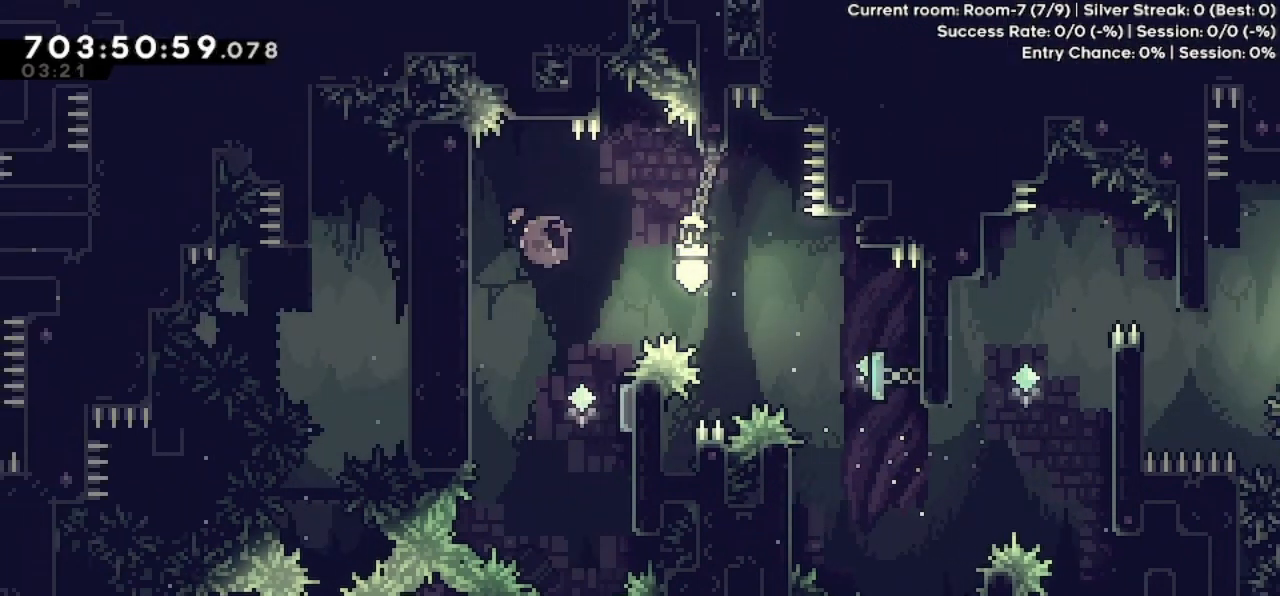
{"keys": [], "events": [[33, "dash", "up"], [100, "left", "up"]]}
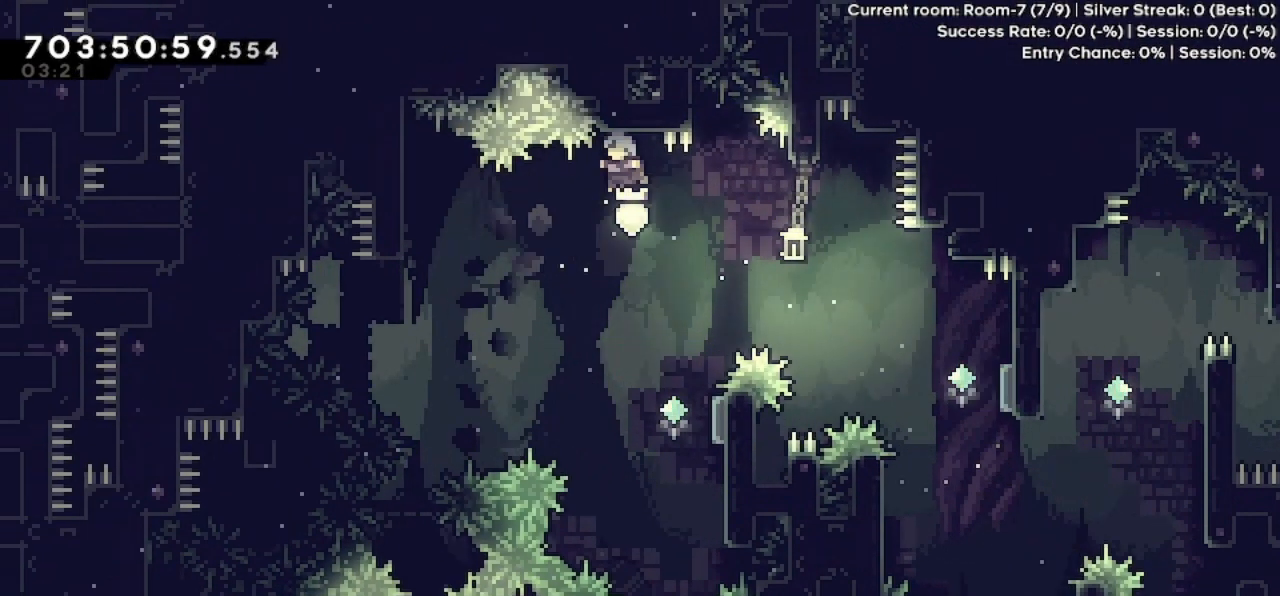
{"keys": ["left", "right"], "events": [[167, "right", "down"], [500, "left", "down"]]}
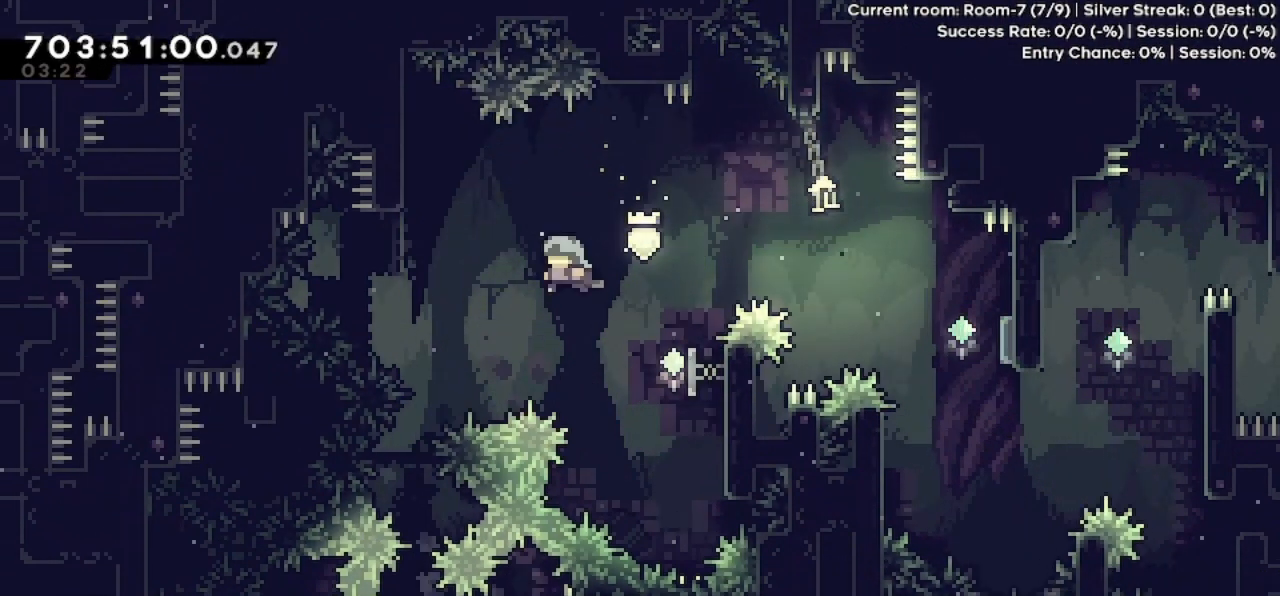
{"keys": [], "events": [[33, "right", "up"], [67, "grab", "down"], [400, "left", "up"], [467, "grab", "up"]]}
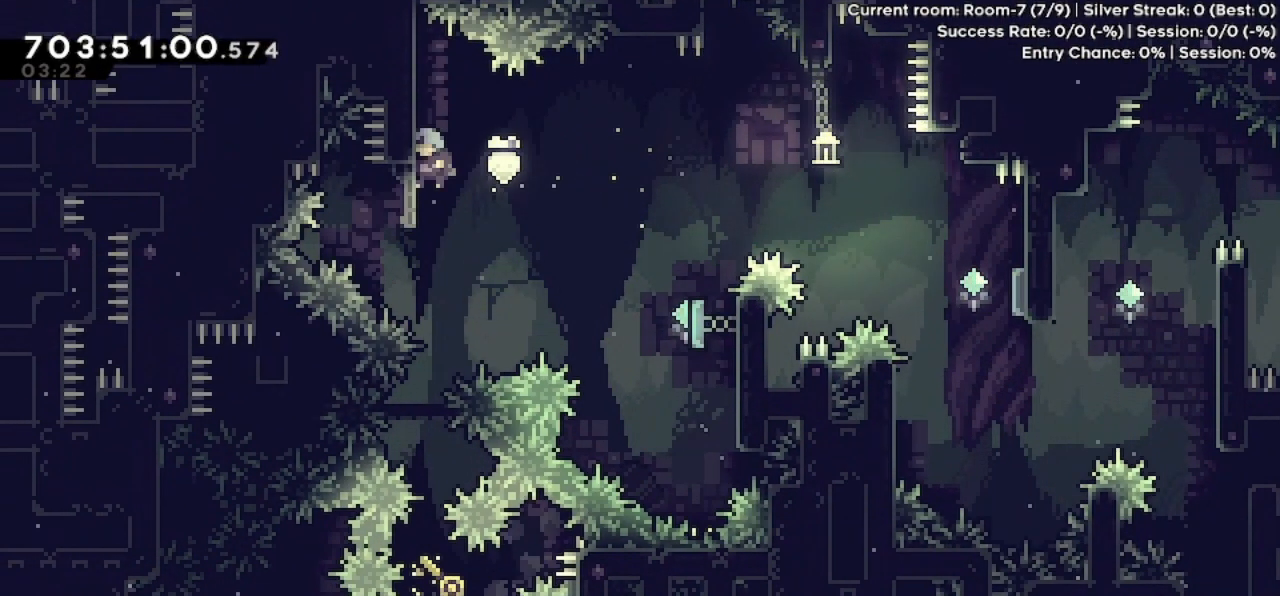
{"keys": [], "events": []}
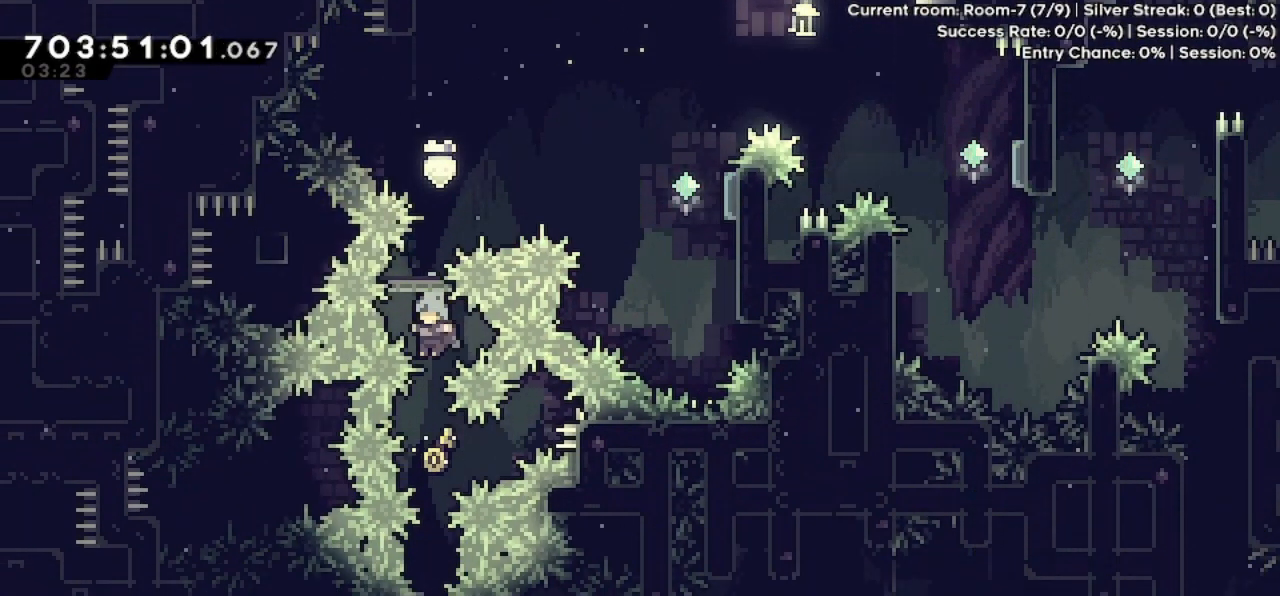
{"keys": [], "events": []}
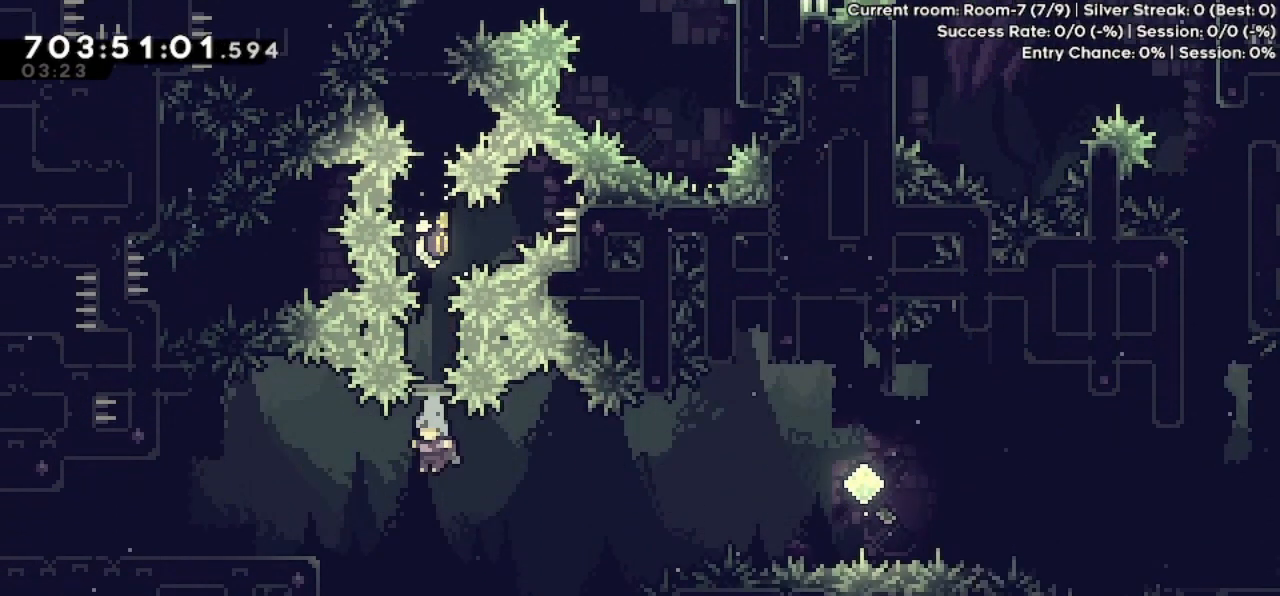
{"keys": ["grab", "jump", "left", "up"], "events": [[100, "left", "down"], [200, "grab", "down"], [300, "up", "down"], [400, "jump", "down"]]}
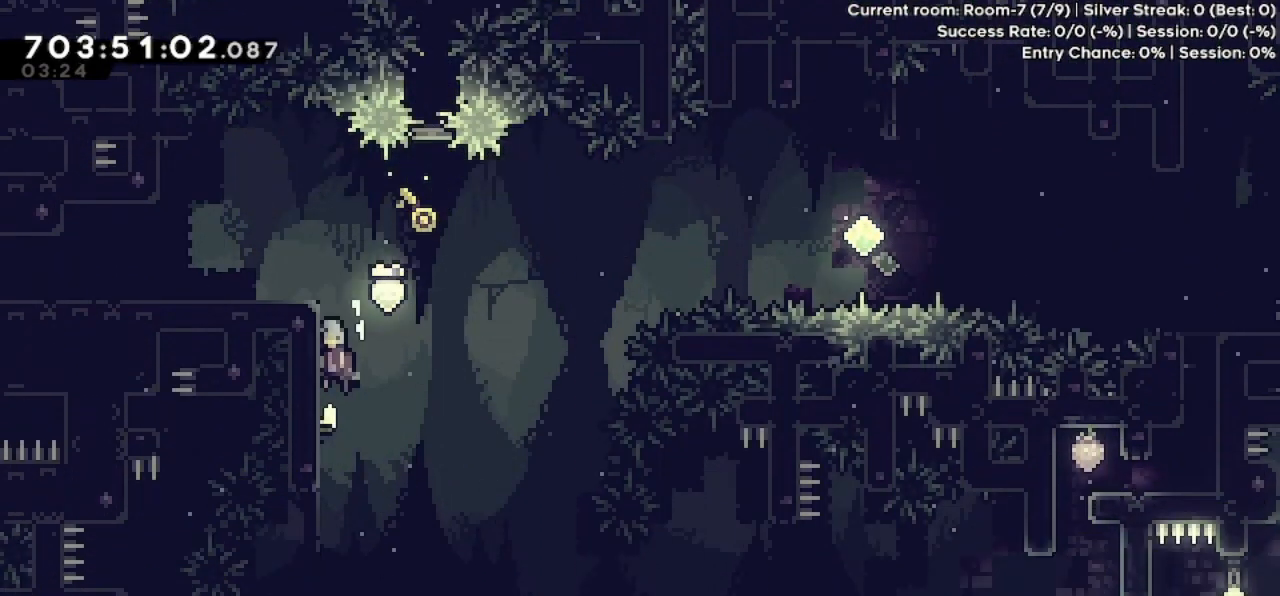
{"keys": ["left"], "events": [[67, "jump", "up"], [167, "jump", "down"], [367, "grab", "up"], [367, "jump", "up"], [433, "up", "up"]]}
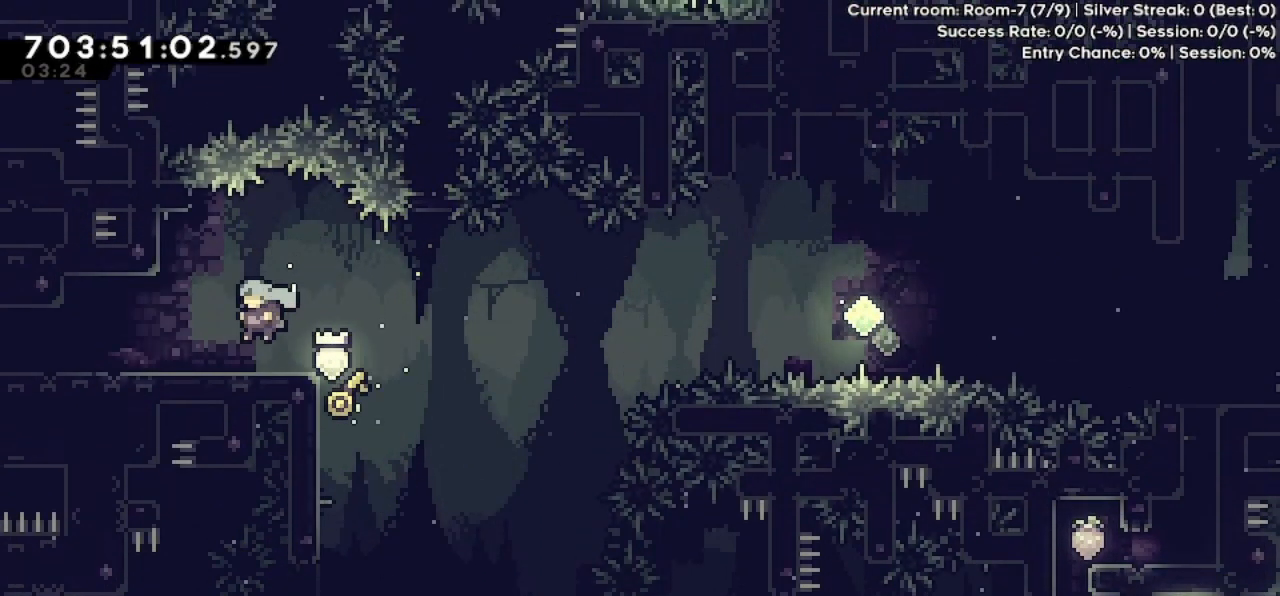
{"keys": ["left"], "events": [[200, "dash", "down"], [333, "dash", "up"]]}
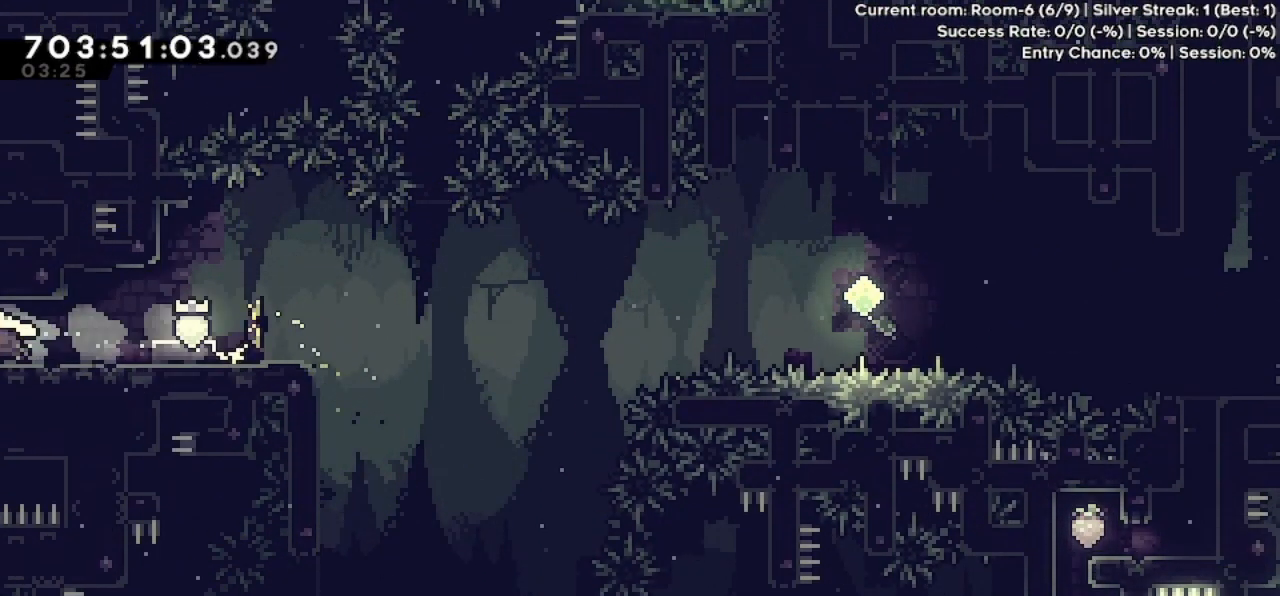
{"keys": [], "events": [[100, "left", "up"]]}
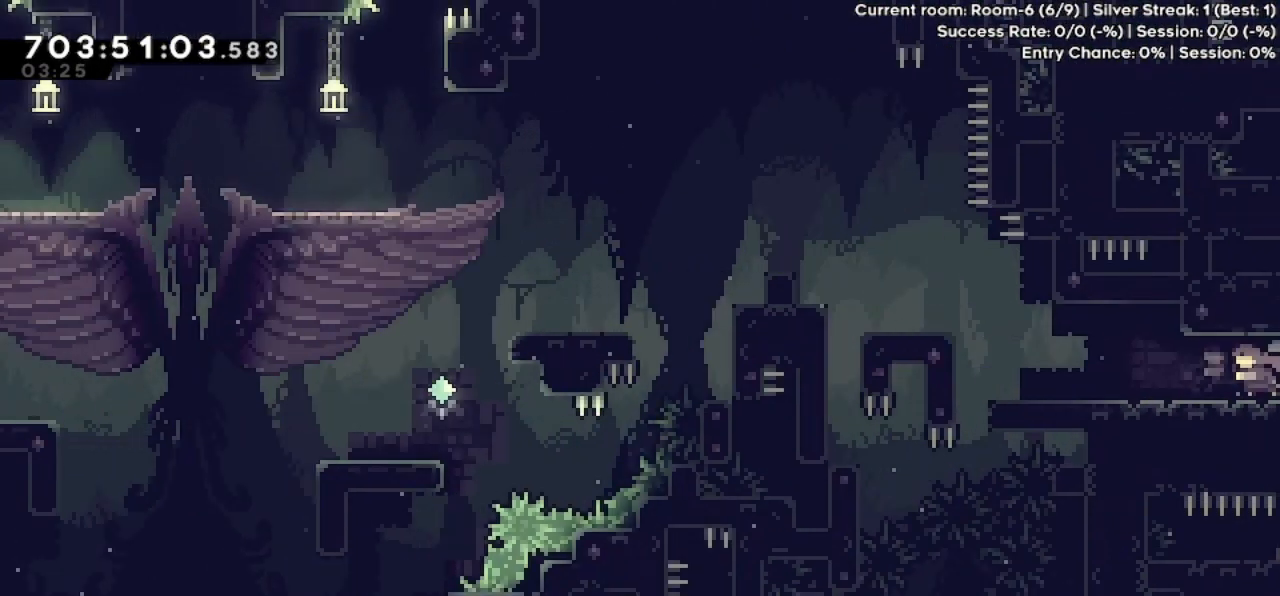
{"keys": ["left"], "events": [[267, "left", "down"]]}
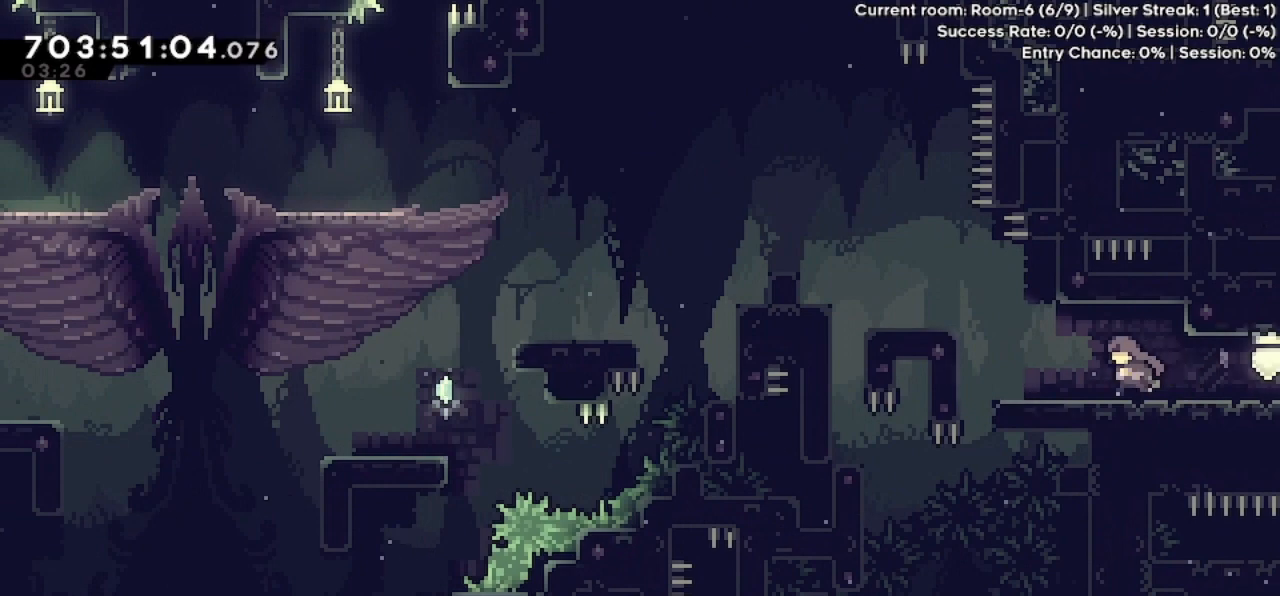
{"keys": ["dash", "left", "up"], "events": [[200, "jump", "down"], [400, "jump", "up"], [433, "up", "down"], [467, "dash", "down"]]}
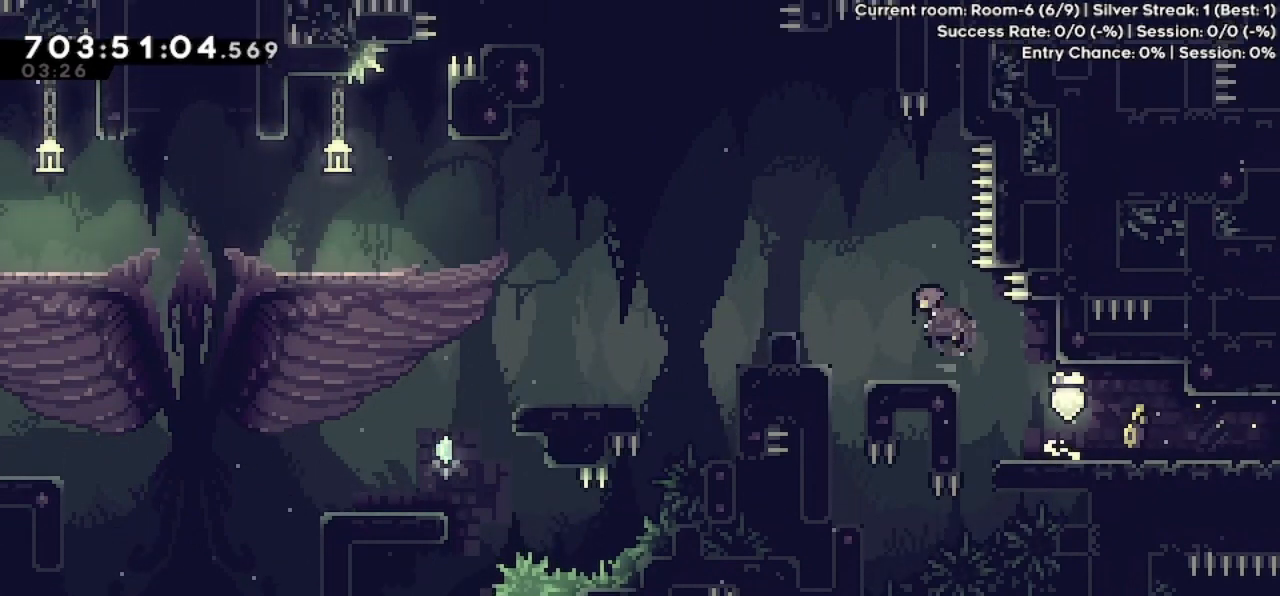
{"keys": [], "events": [[100, "dash", "up"], [133, "up", "up"], [200, "left", "up"]]}
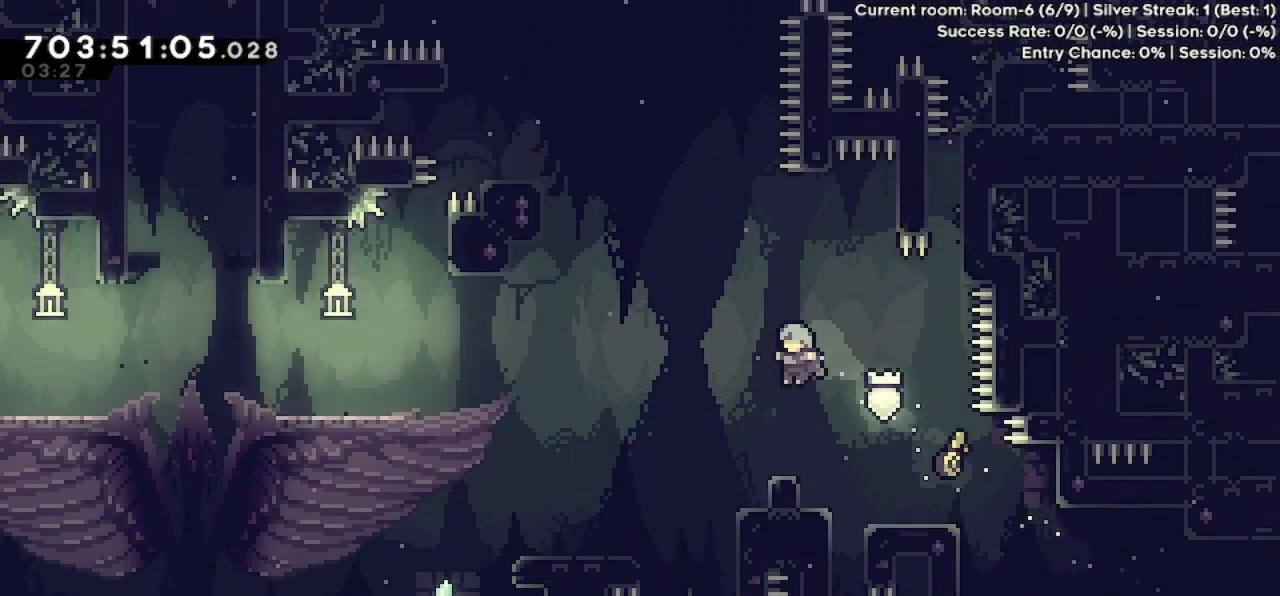
{"keys": ["jump", "left"], "events": [[167, "left", "down"], [233, "jump", "down"]]}
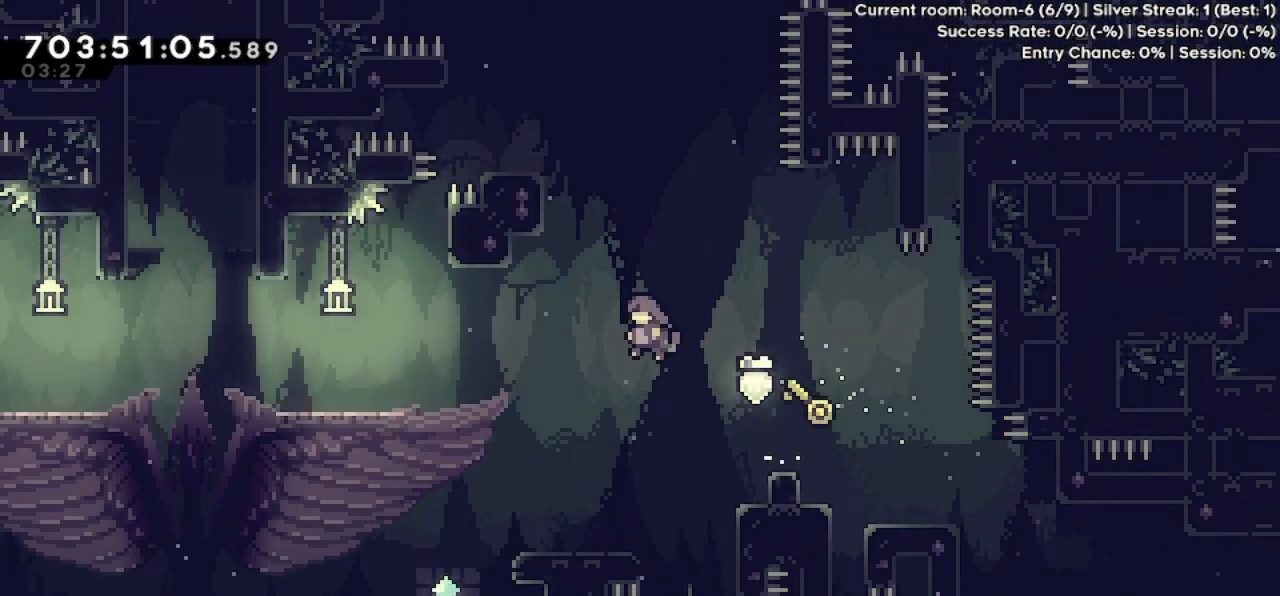
{"keys": [], "events": [[167, "jump", "up"], [200, "dash", "down"], [300, "dash", "up"], [367, "left", "up"]]}
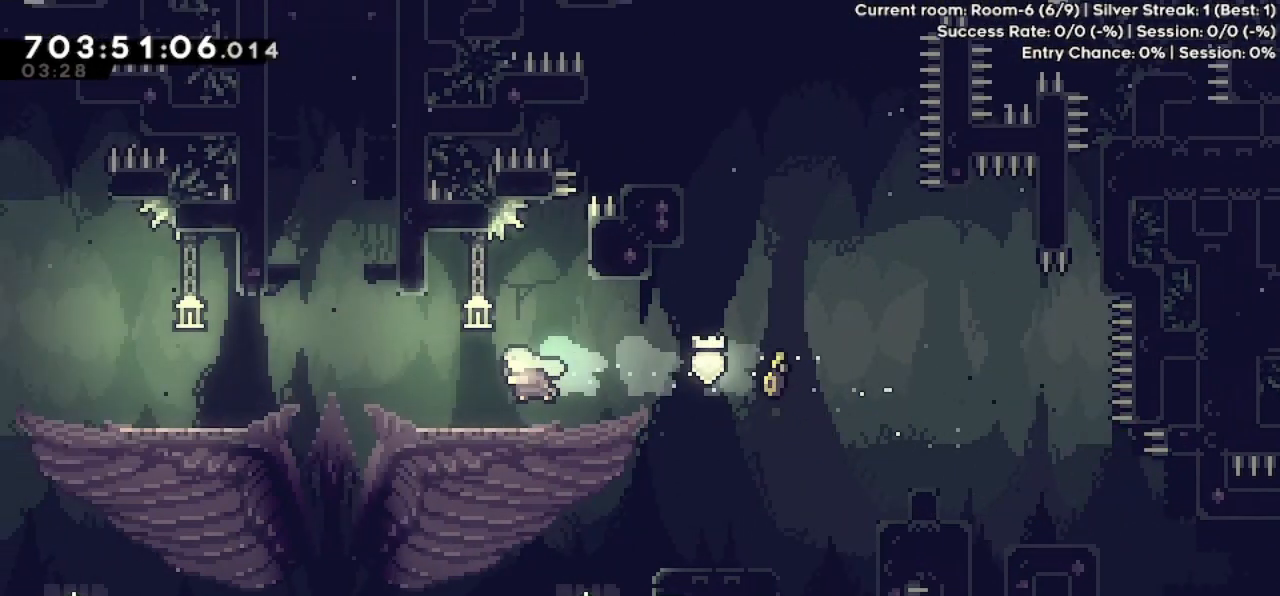
{"keys": ["jump", "up"], "events": [[67, "left", "down"], [233, "jump", "down"], [500, "left", "up"], [500, "up", "down"]]}
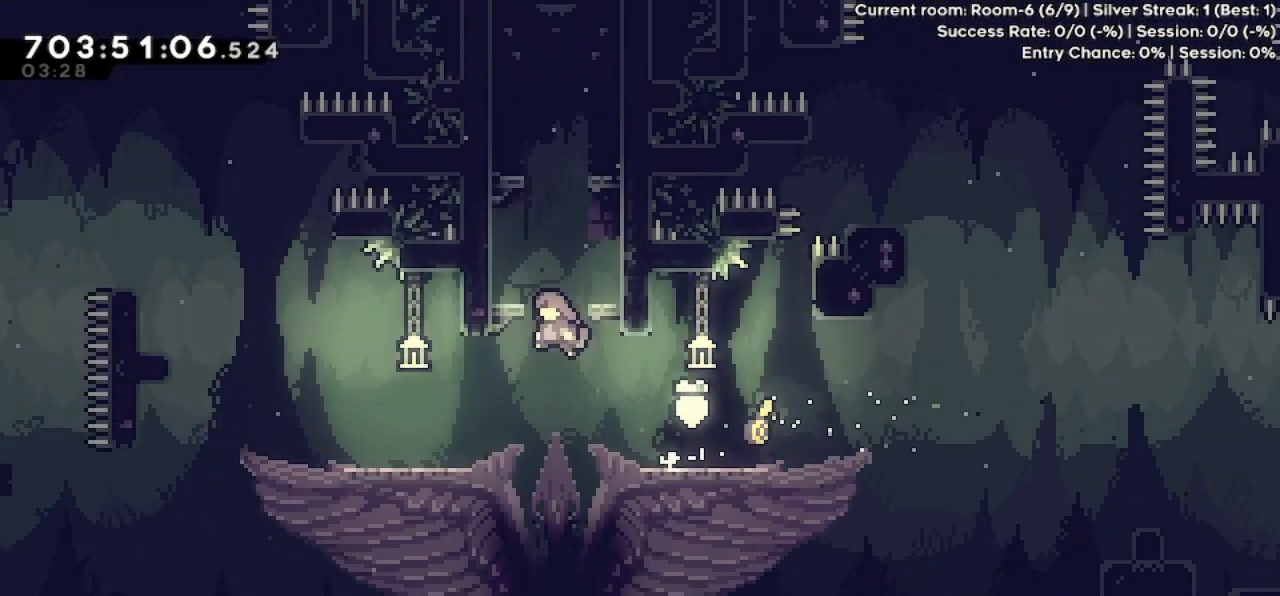
{"keys": ["grab", "jump", "left", "up"], "events": [[67, "dash", "down"], [67, "grab", "down"], [67, "jump", "up"], [133, "left", "down"], [167, "dash", "up"], [500, "jump", "down"]]}
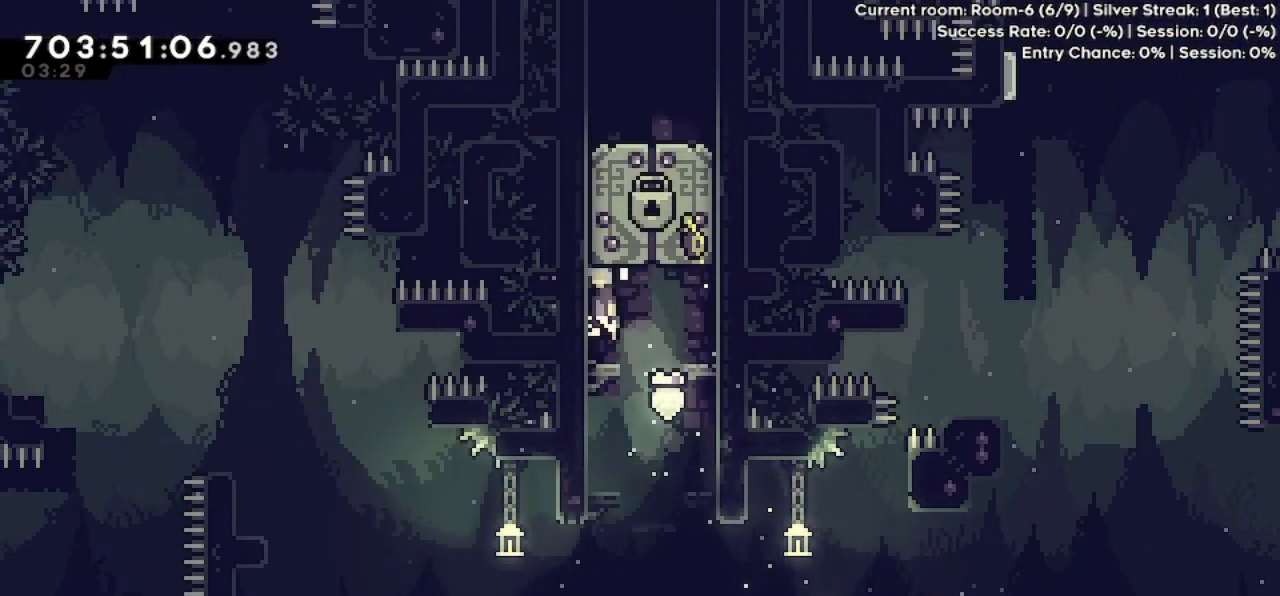
{"keys": [], "events": [[200, "grab", "up"], [200, "jump", "up"], [267, "left", "up"], [267, "up", "up"]]}
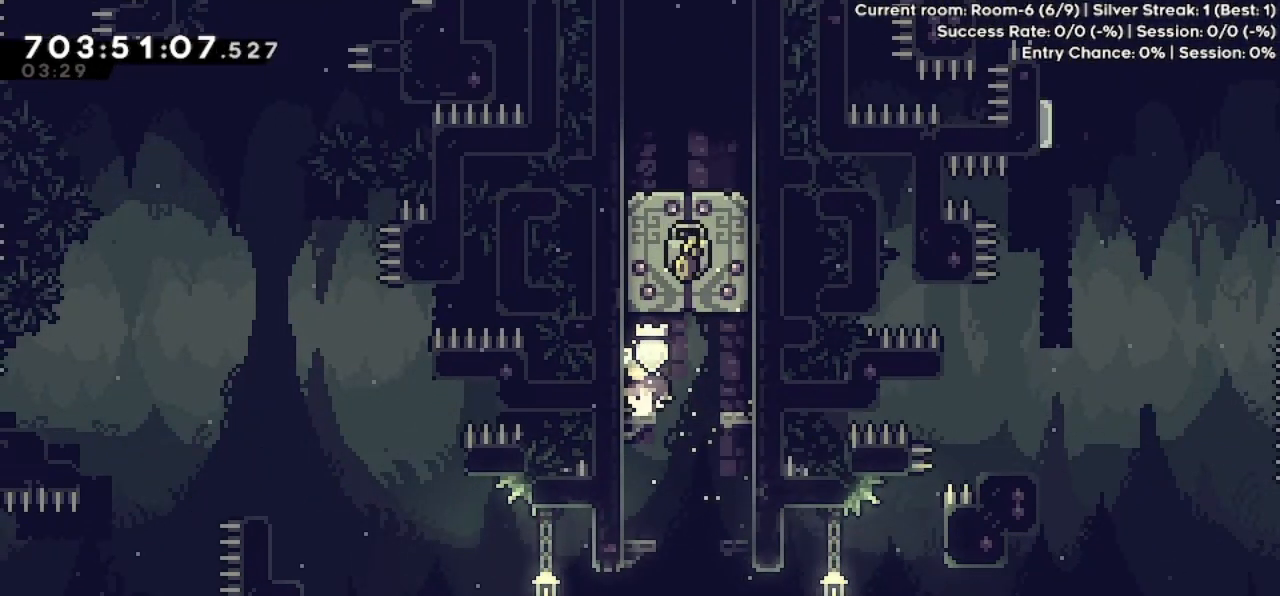
{"keys": [], "events": []}
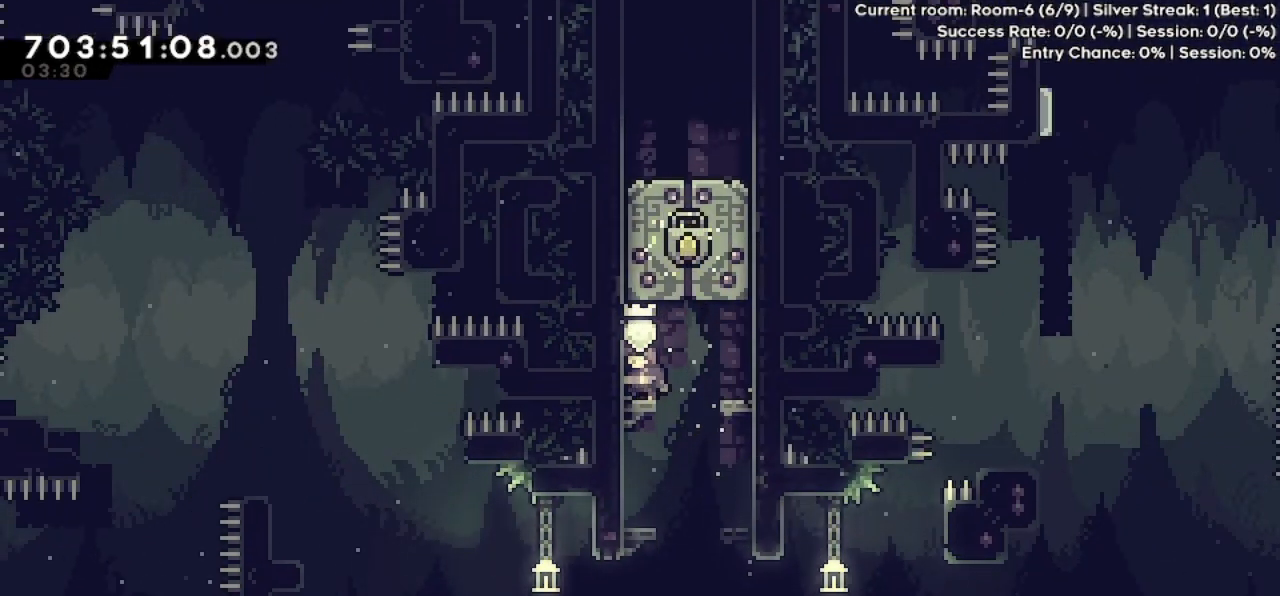
{"keys": [], "events": []}
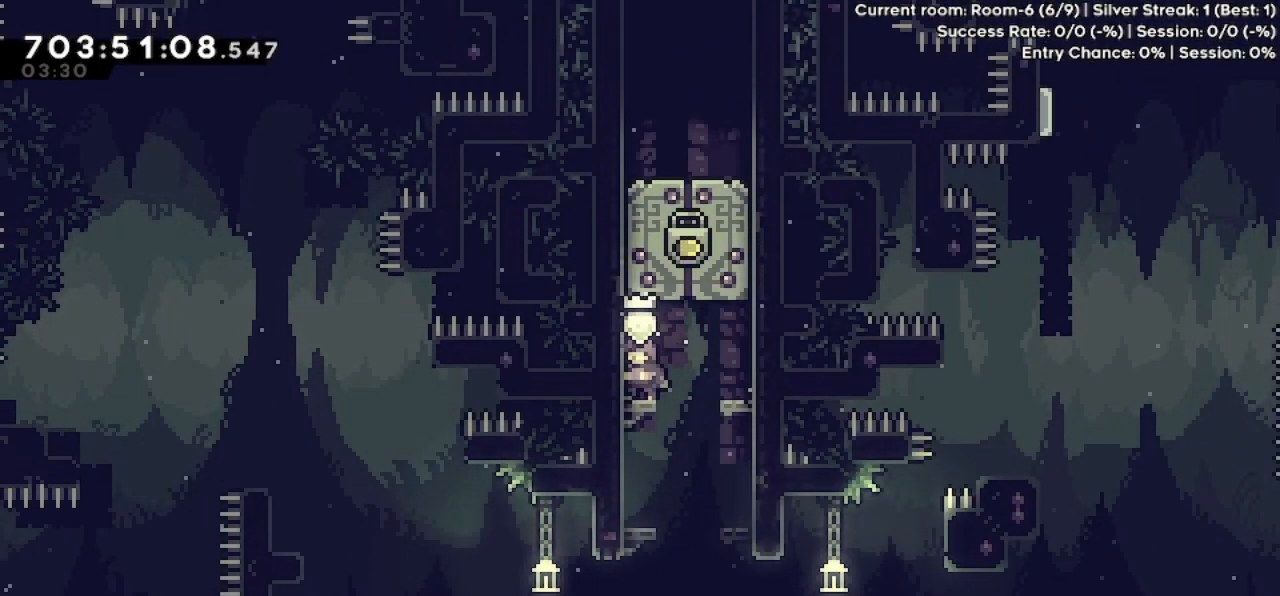
{"keys": ["jump"], "events": [[500, "jump", "down"]]}
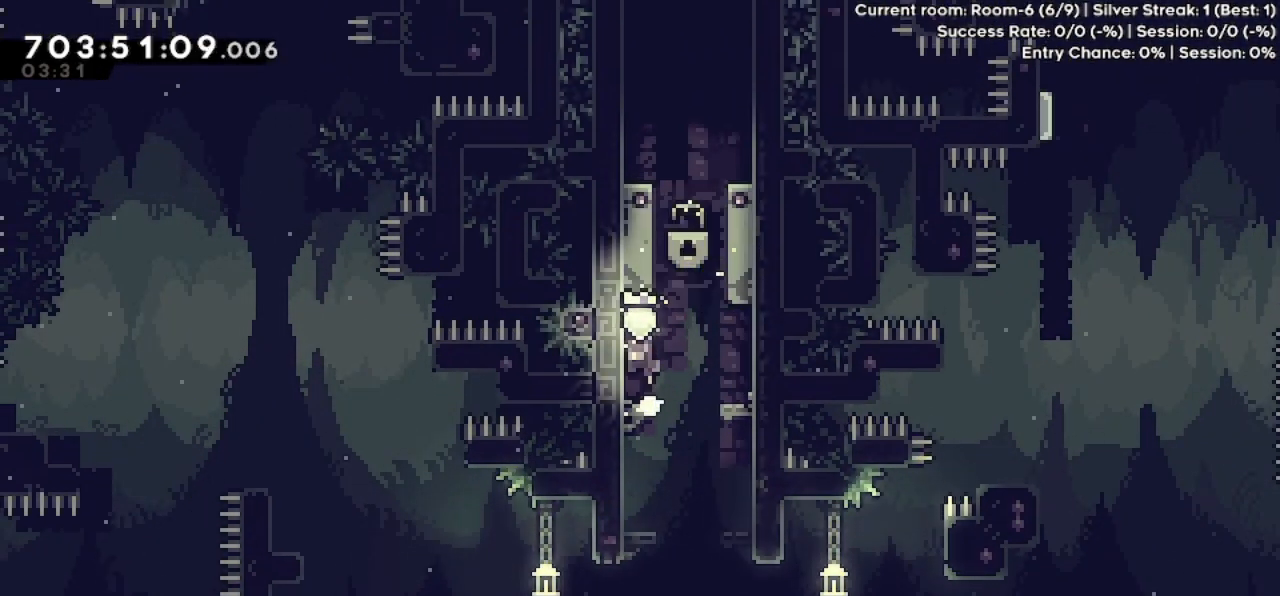
{"keys": ["jump", "right"], "events": [[100, "left", "down"], [233, "dash", "down"], [233, "left", "up"], [233, "up", "down"], [267, "jump", "up"], [400, "dash", "up"], [433, "jump", "down"], [433, "right", "down"], [433, "up", "up"]]}
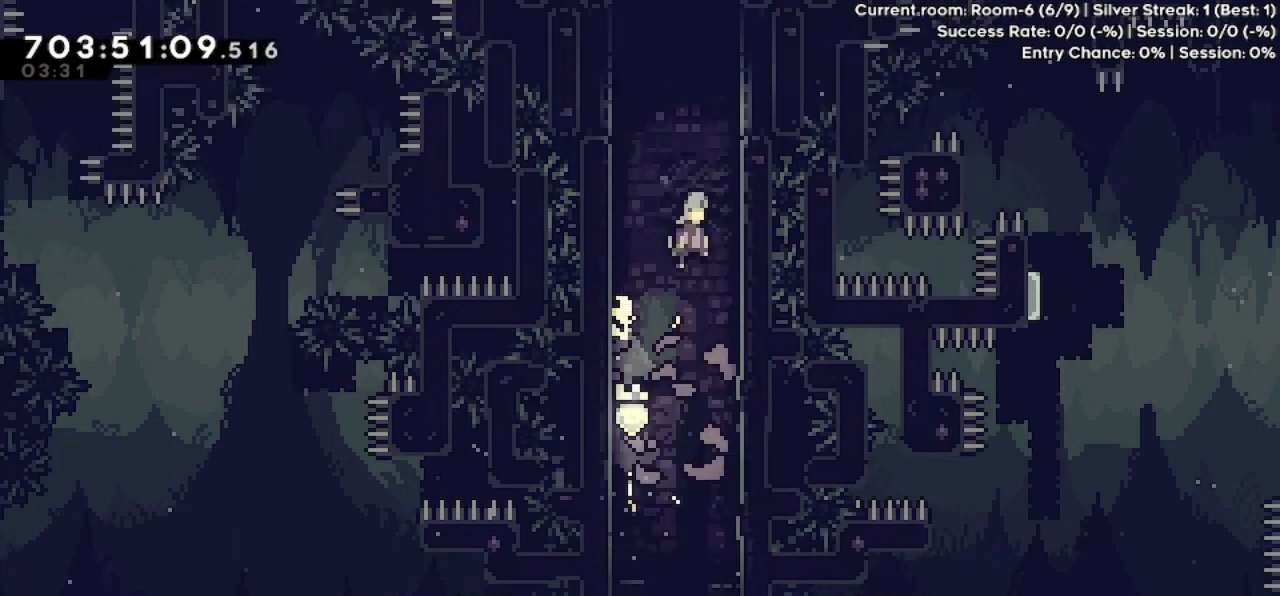
{"keys": ["jump", "right"], "events": [[133, "right", "up"], [167, "jump", "up"], [167, "left", "down"], [267, "jump", "down"], [467, "jump", "up"], [500, "jump", "down"], [500, "left", "up"], [500, "right", "down"]]}
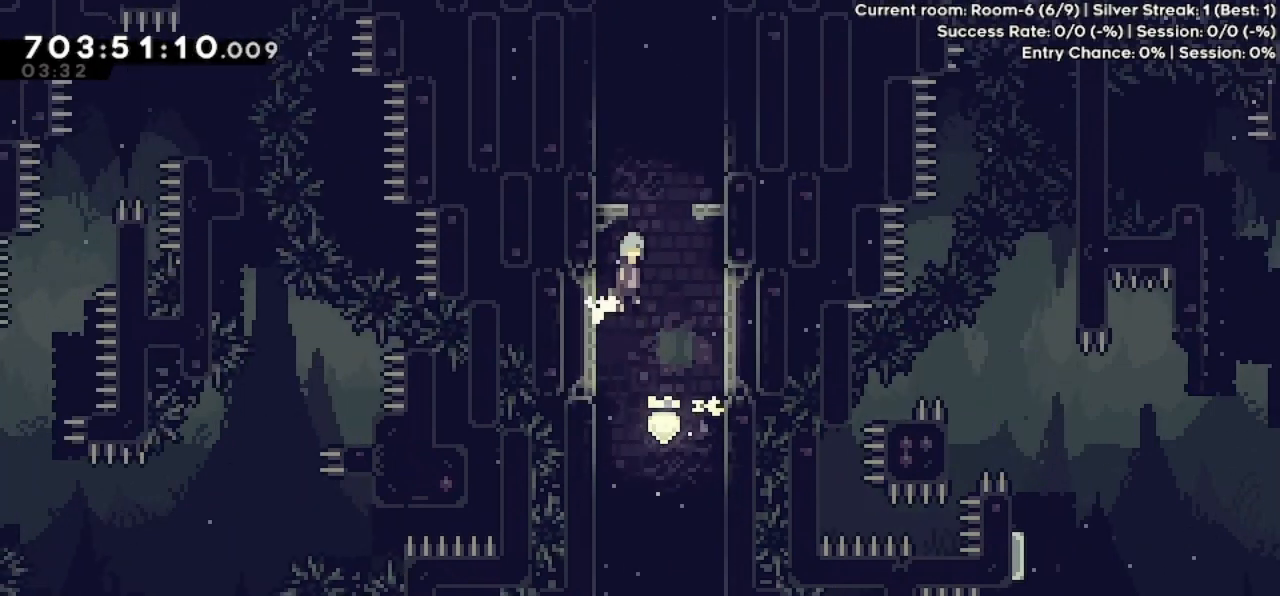
{"keys": ["left"], "events": [[200, "jump", "up"], [233, "jump", "down"], [233, "left", "down"], [233, "right", "up"], [467, "jump", "up"]]}
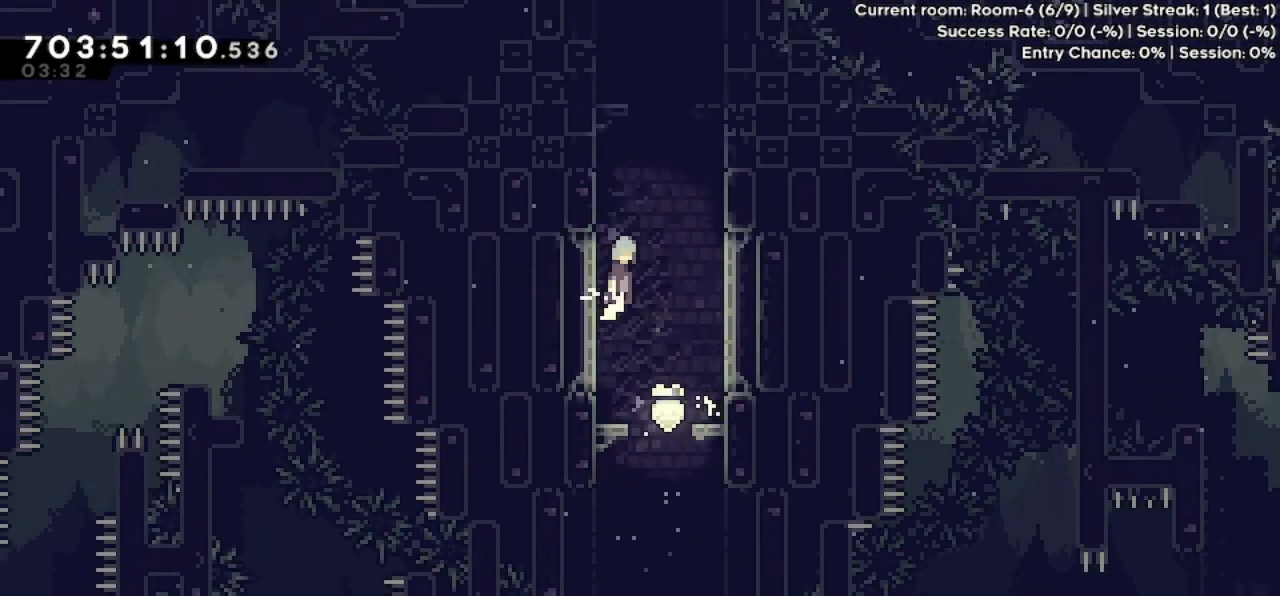
{"keys": ["jump", "left"], "events": [[67, "jump", "down"], [67, "left", "up"], [67, "right", "down"], [267, "jump", "up"], [267, "left", "down"], [300, "jump", "down"], [300, "right", "up"]]}